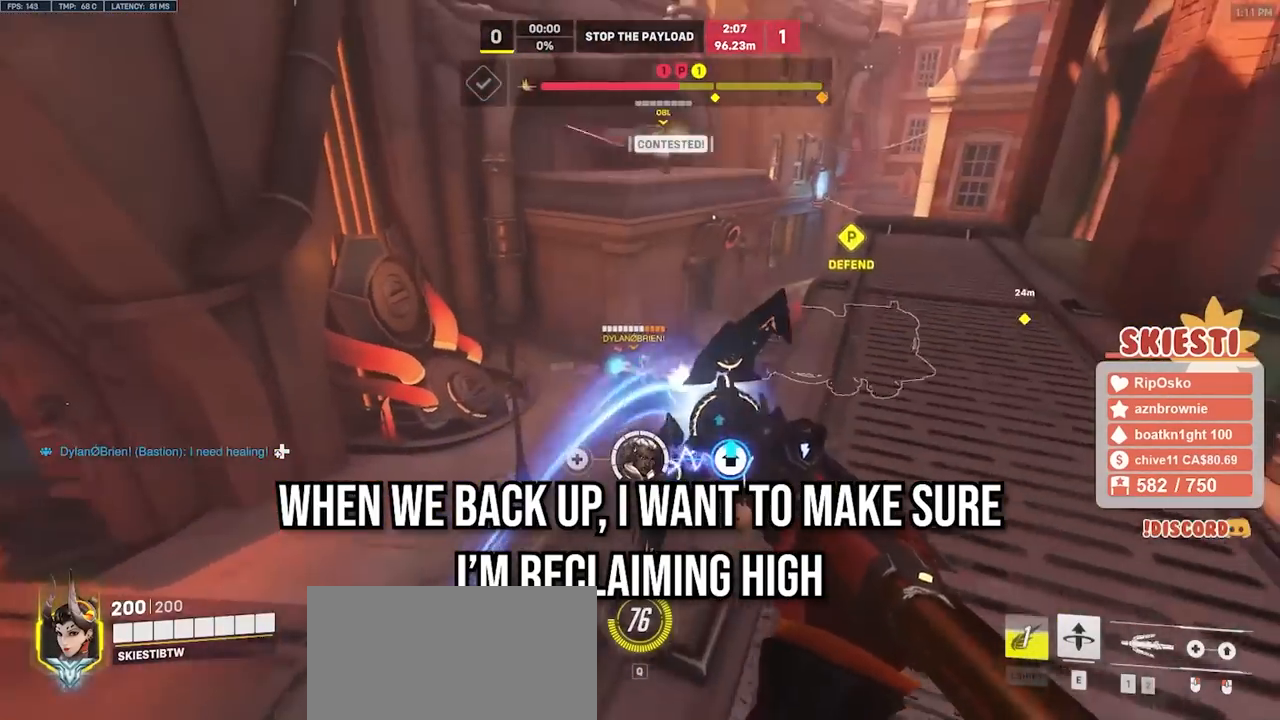
Gameplay with keyboard and mouse; each line is a JSON object with the keys and mouse buttons held at the frame after it. "events" lists presses ("down") and releases ("up") of "a", "ctrl", "d", "e", "q", "s", "shift", "space", "w", "mouse_left", "mouse_wheel", "mouse_right", "mouse_mb4" and "mouse_mb5" between this image and that frame as [ms after this image, input, new state], when the widget could be followed in between. "mouse_left", "mouse_wheel", "mouse_right", "mouse_mb4", "mouse_mb5" = the "left", "wheel", "right", "mb4", "mb5" buttons of the "mouse" list. No other keys are recorded. "wheel" means that the mouse wheel is clicked or scrolled. Mouse movement is not recorded.
{"keys": ["a", "d"], "mouse": ["left"], "events": [[483, "d", "down"], [483, "s", "up"]]}
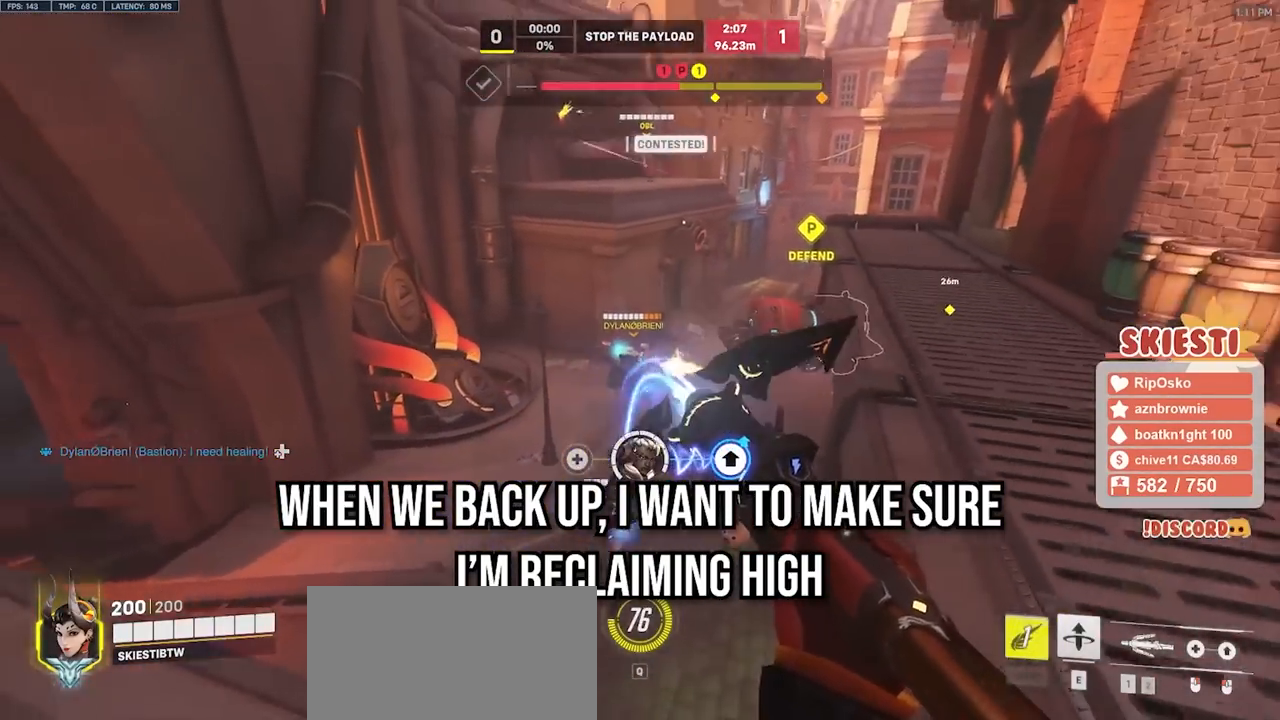
{"keys": ["d", "shift", "w"], "mouse": ["left"], "events": [[33, "a", "up"], [300, "w", "down"], [350, "shift", "down"]]}
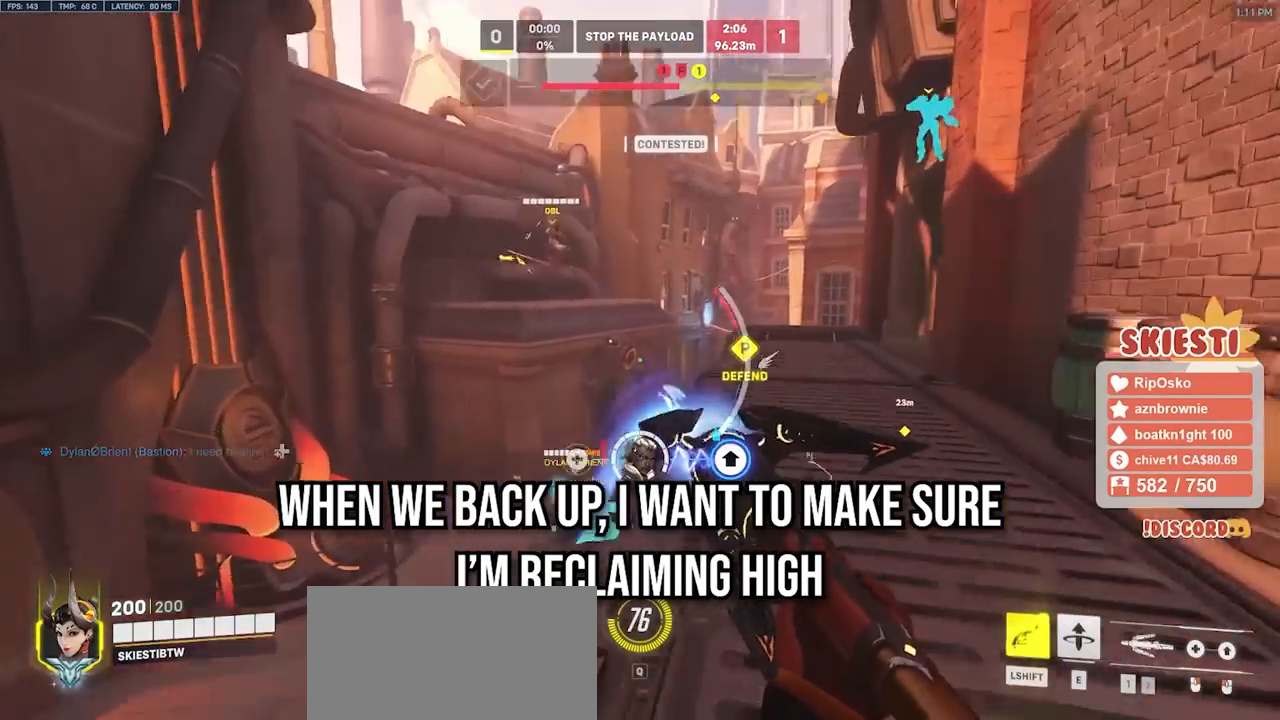
{"keys": ["s", "shift"], "mouse": ["left"], "events": [[167, "w", "up"], [233, "mouse_left", "up"], [250, "mouse_left", "down"], [300, "s", "down"], [433, "d", "up"]]}
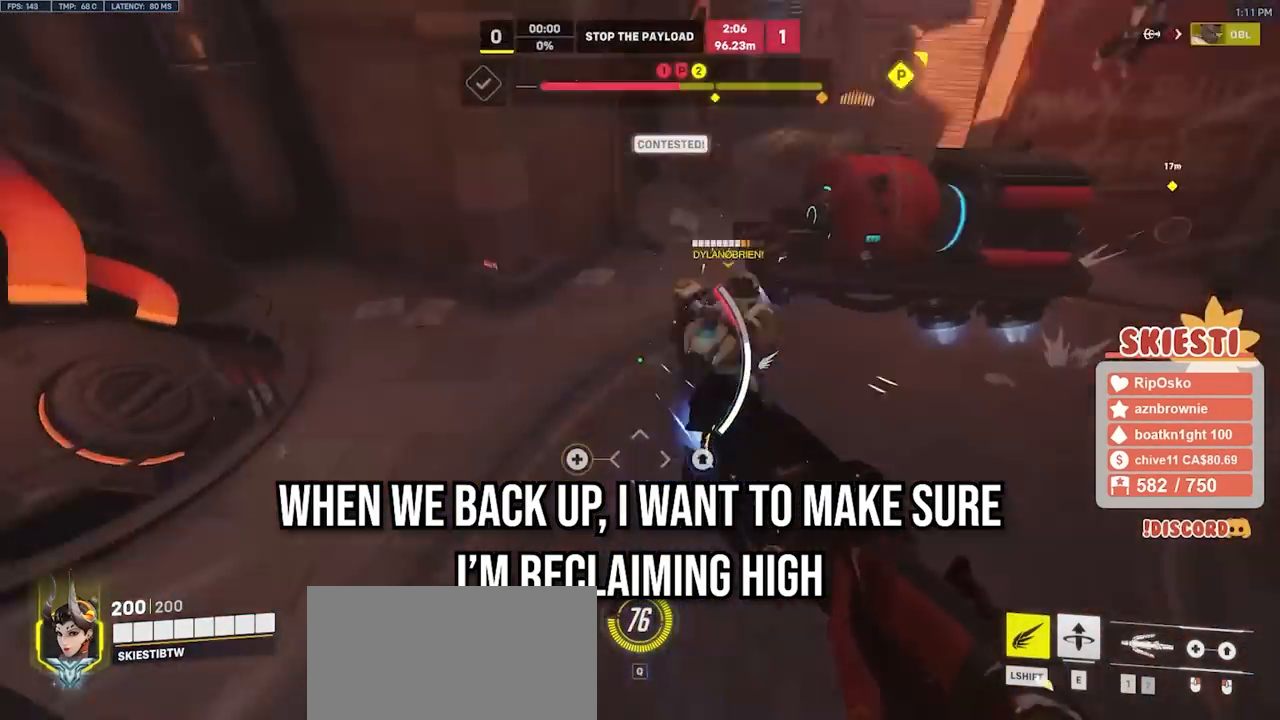
{"keys": ["d", "s", "shift"], "mouse": ["left", "right"], "events": [[83, "mouse_right", "down"], [133, "space", "down"], [217, "space", "up"], [350, "d", "down"]]}
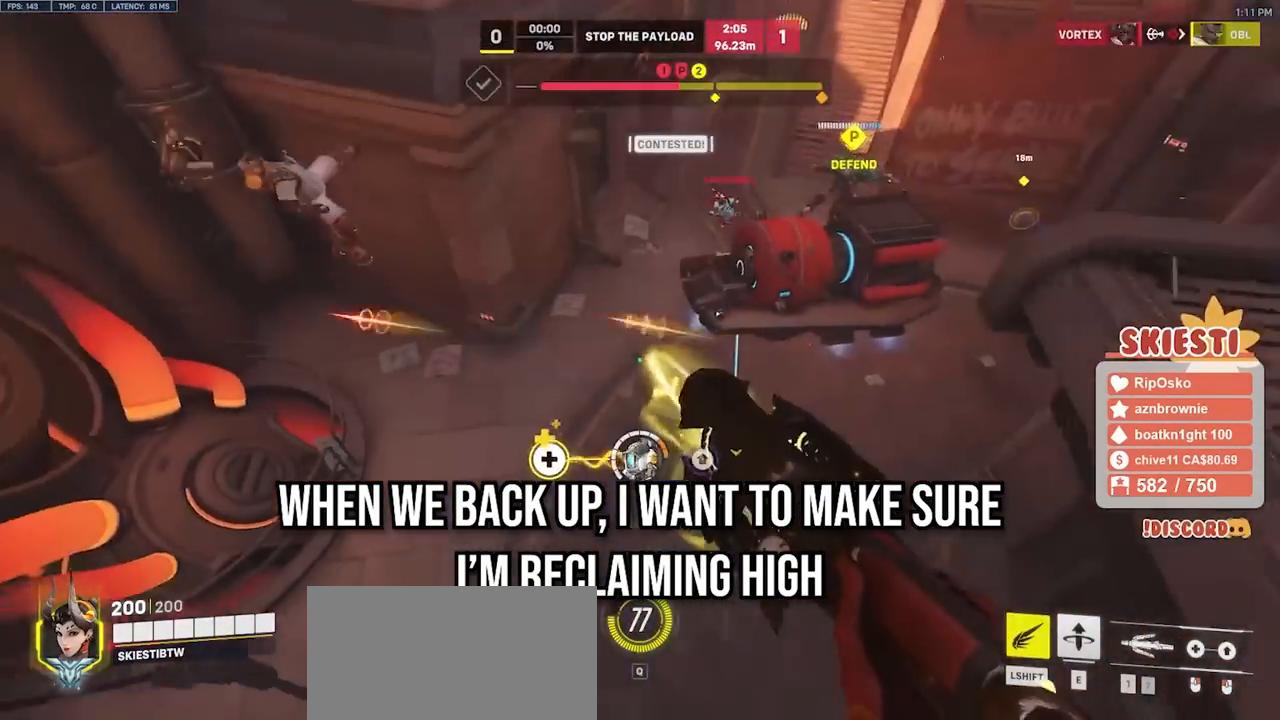
{"keys": ["a", "d", "s"], "mouse": ["right"], "events": [[100, "mouse_left", "up"], [117, "a", "down"], [183, "shift", "up"]]}
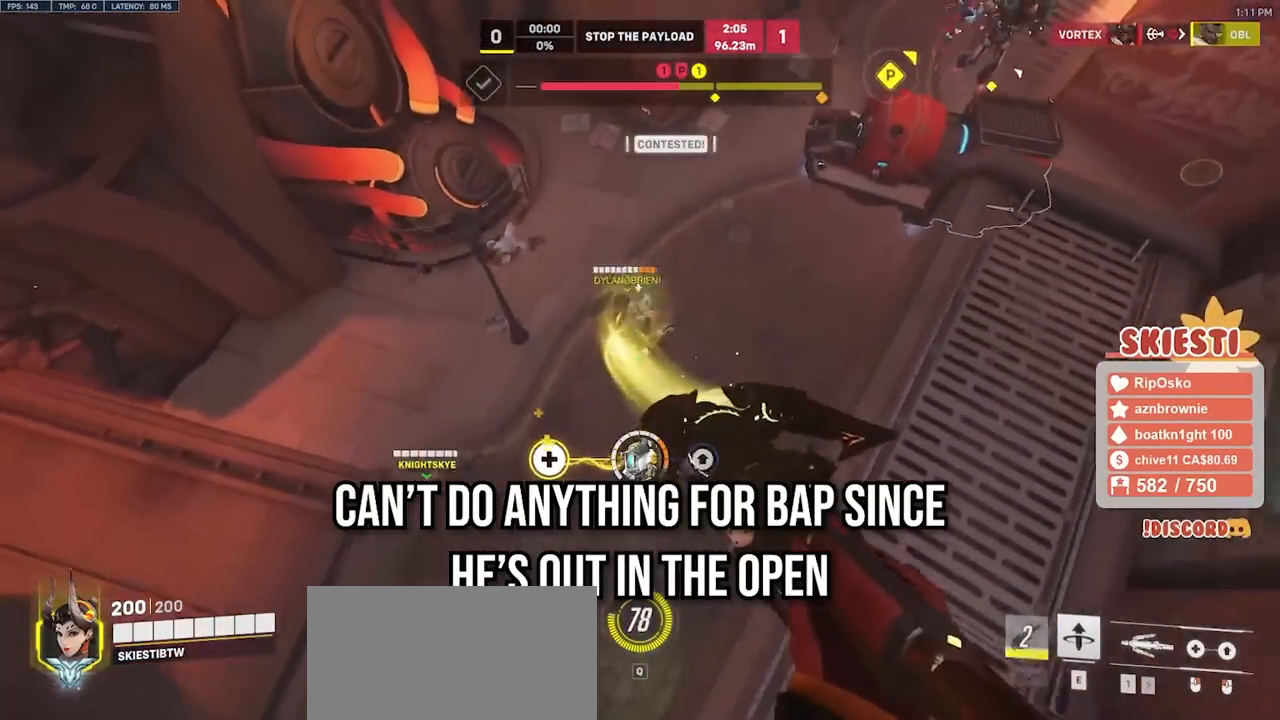
{"keys": [], "mouse": ["left", "right"], "events": [[17, "d", "up"], [117, "a", "up"], [133, "s", "up"], [150, "mouse_left", "down"], [350, "mouse_right", "up"], [417, "mouse_right", "down"]]}
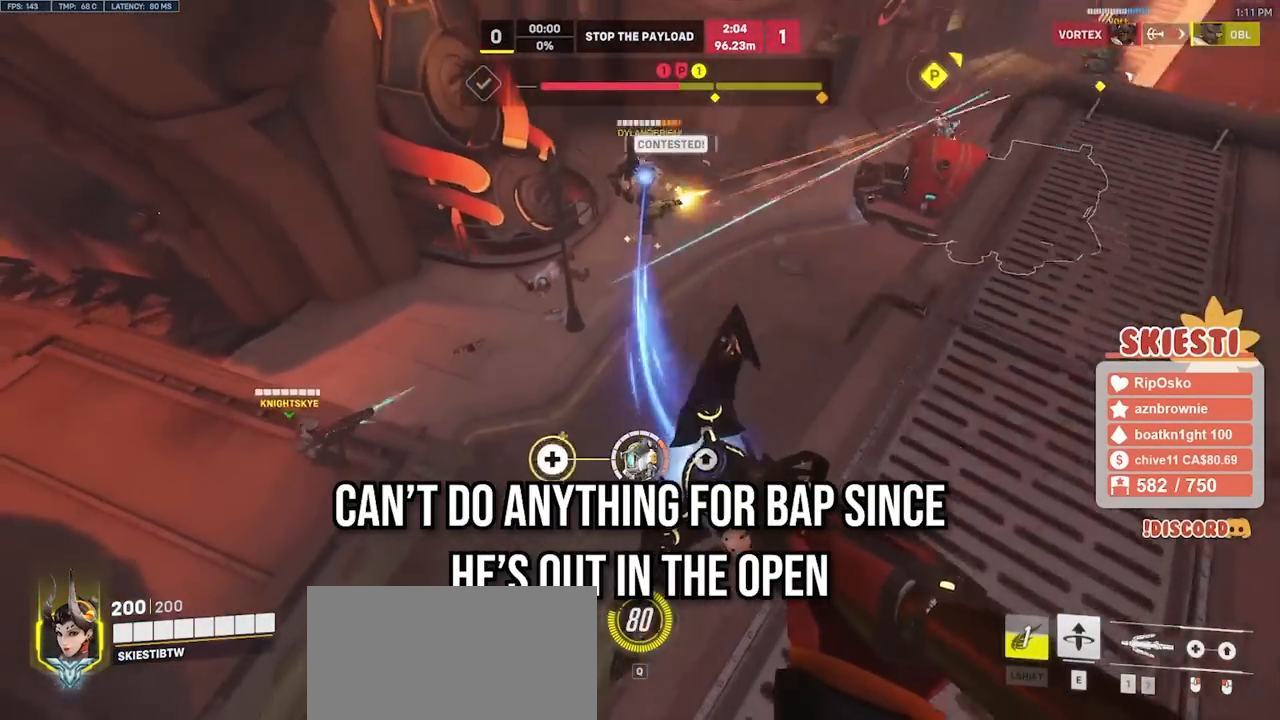
{"keys": [], "mouse": ["left", "right"], "events": []}
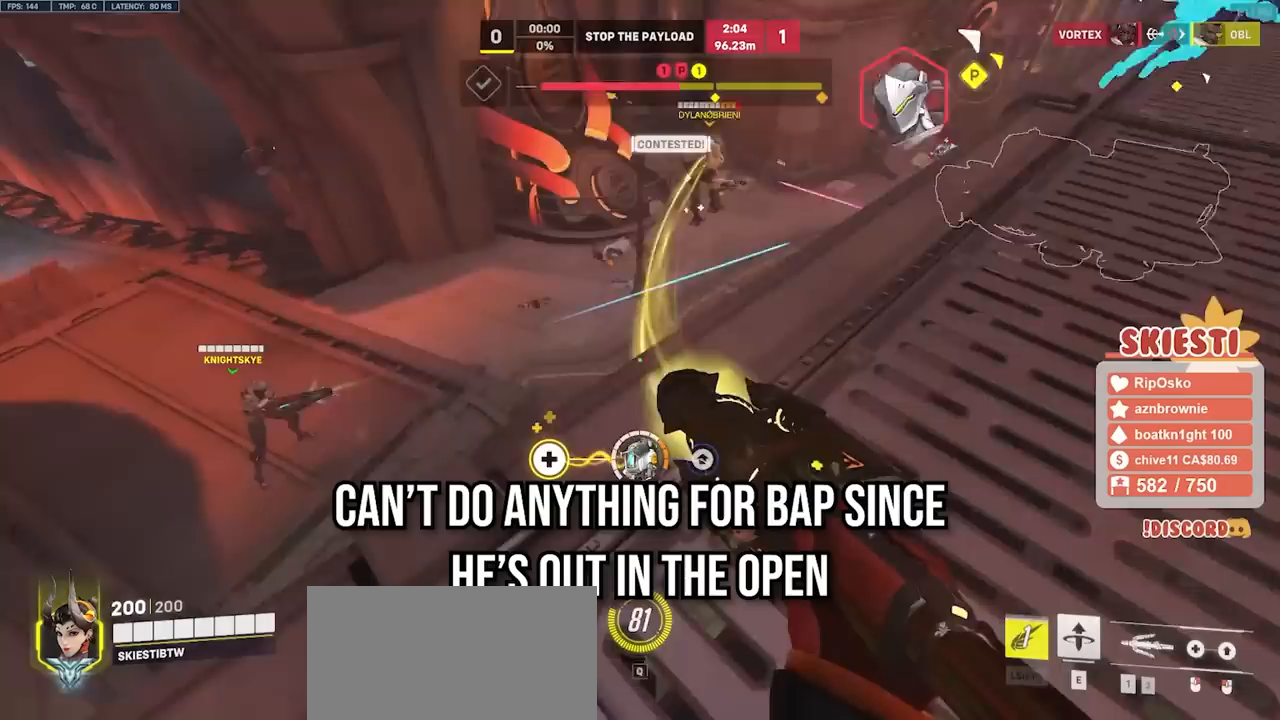
{"keys": [], "mouse": ["left"], "events": [[183, "mouse_right", "up"]]}
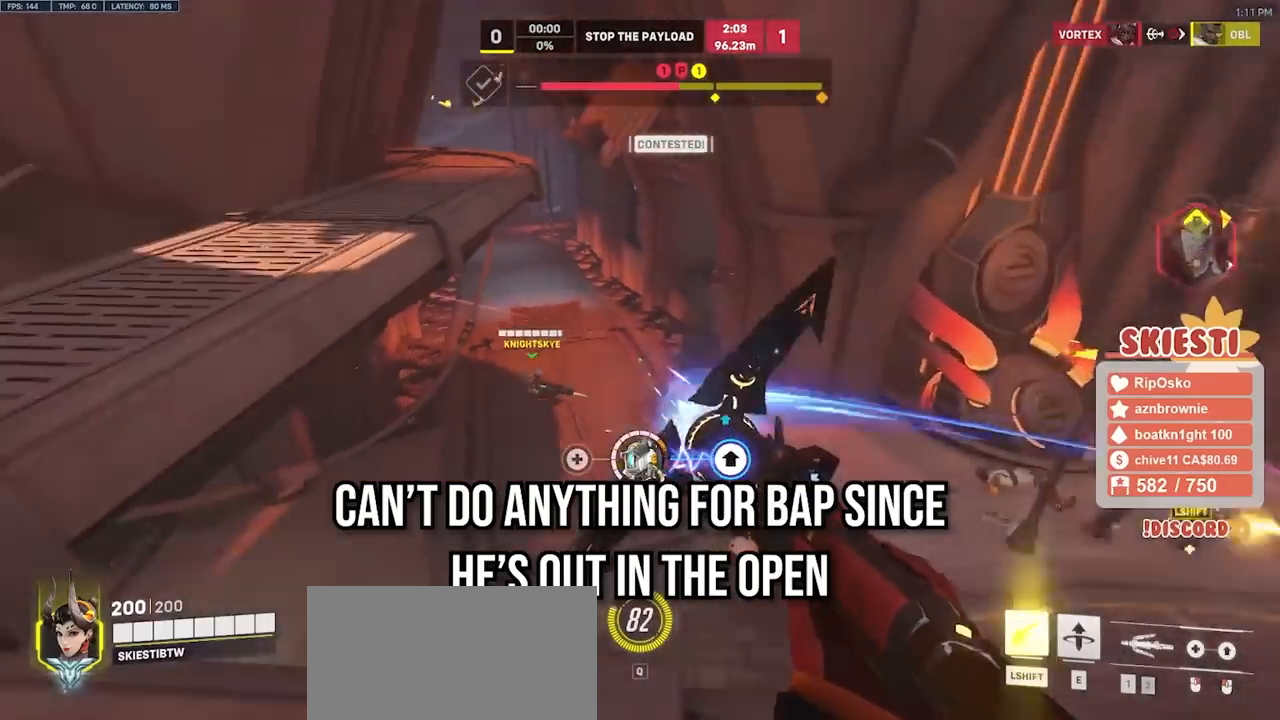
{"keys": ["a"], "mouse": ["left", "right"], "events": [[50, "mouse_left", "up"], [100, "mouse_left", "down"], [317, "mouse_right", "down"], [483, "a", "down"]]}
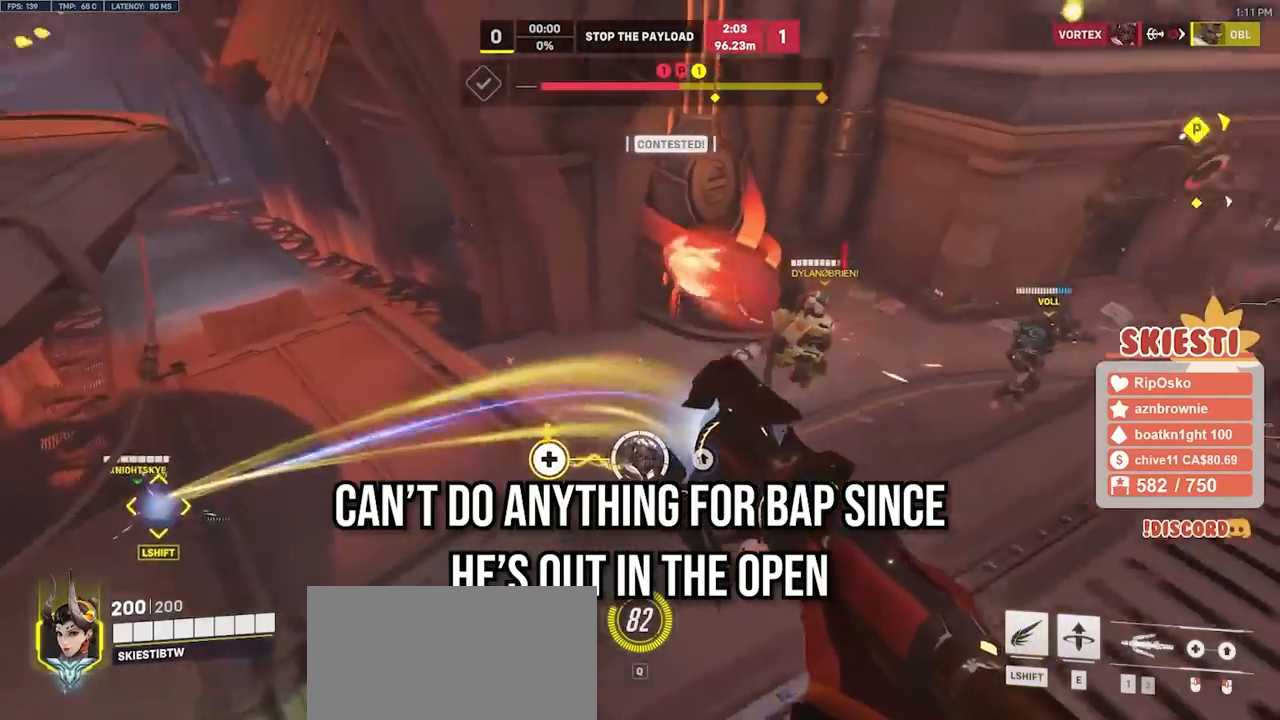
{"keys": ["a", "s", "shift"], "mouse": ["left"], "events": [[150, "s", "down"], [400, "shift", "down"], [433, "mouse_right", "up"]]}
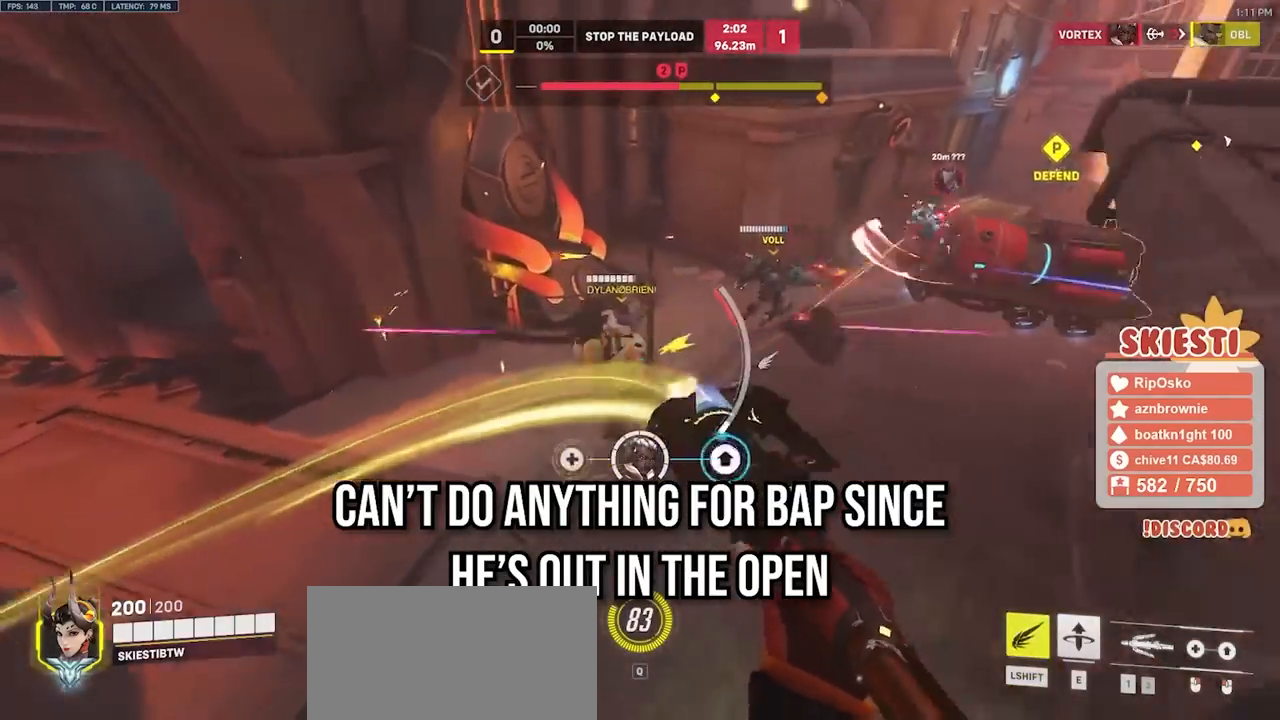
{"keys": ["s", "shift"], "mouse": ["right"], "events": [[17, "mouse_left", "up"], [50, "mouse_right", "down"], [83, "a", "up"], [233, "space", "down"], [433, "space", "up"]]}
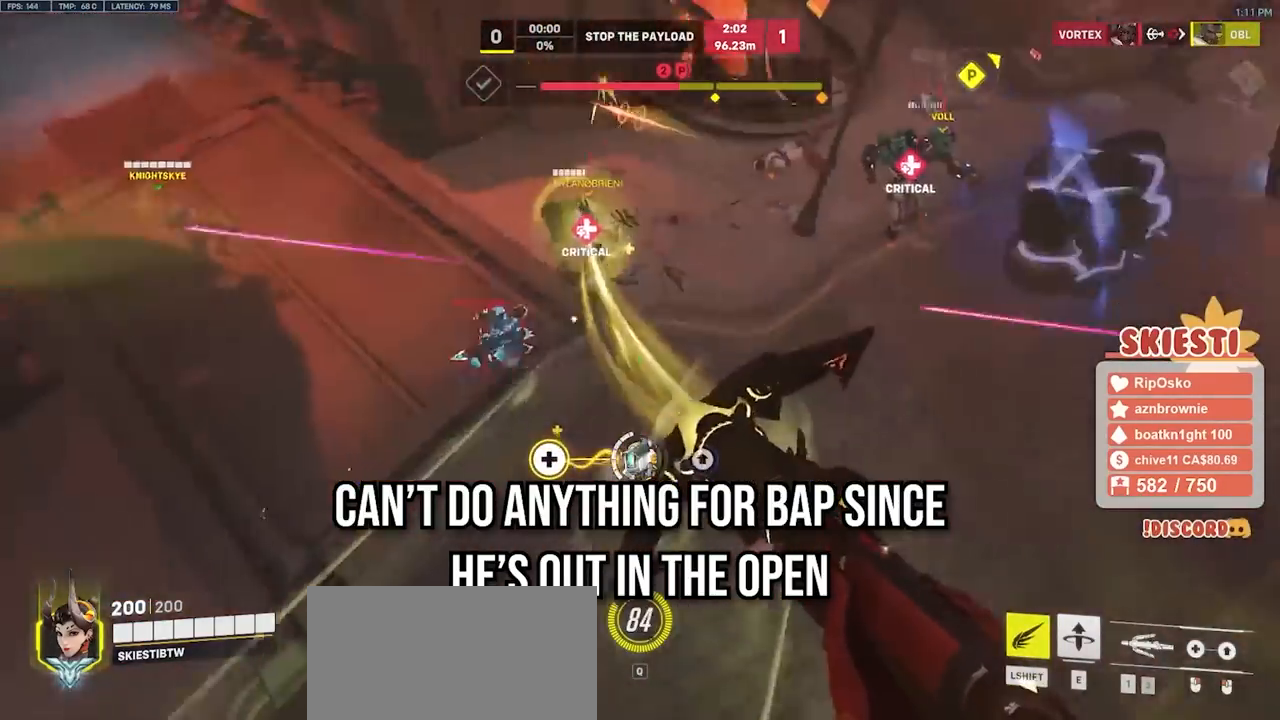
{"keys": ["d"], "mouse": ["right"], "events": [[217, "shift", "up"], [367, "d", "down"], [433, "s", "up"]]}
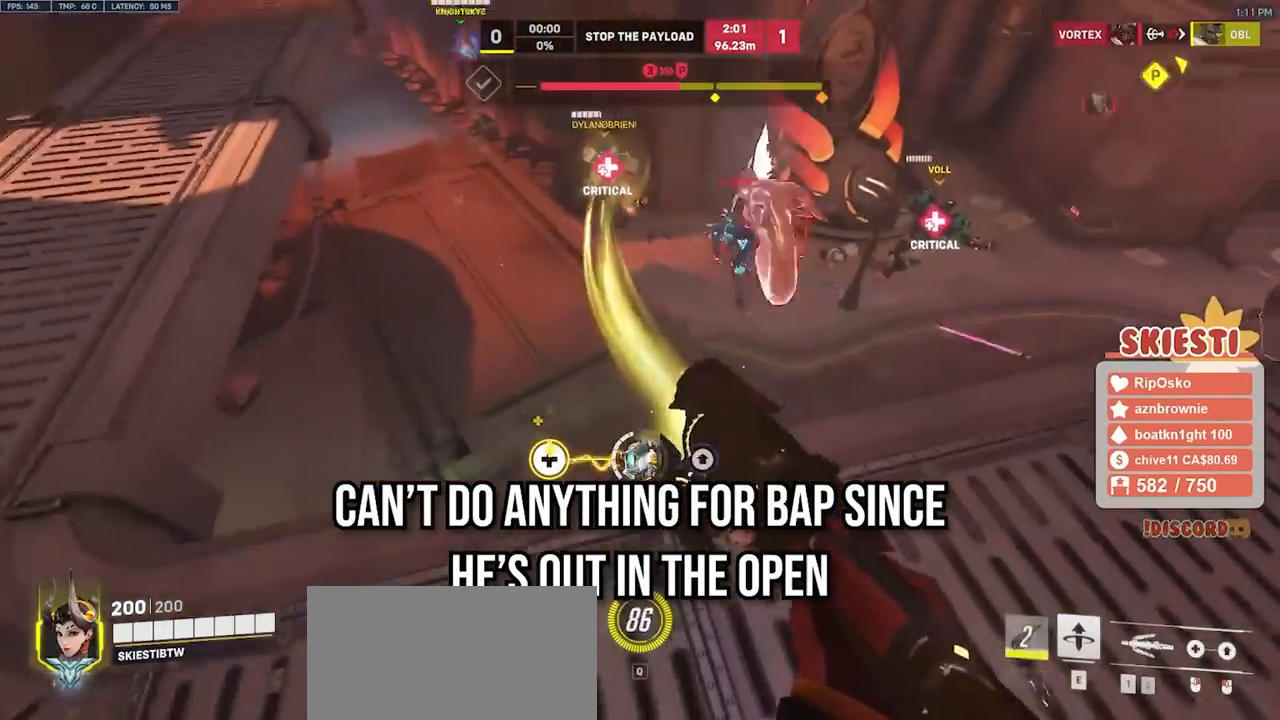
{"keys": ["a", "space"], "mouse": ["right"], "events": [[100, "w", "down"], [333, "d", "up"], [367, "a", "down"], [417, "space", "down"], [467, "w", "up"]]}
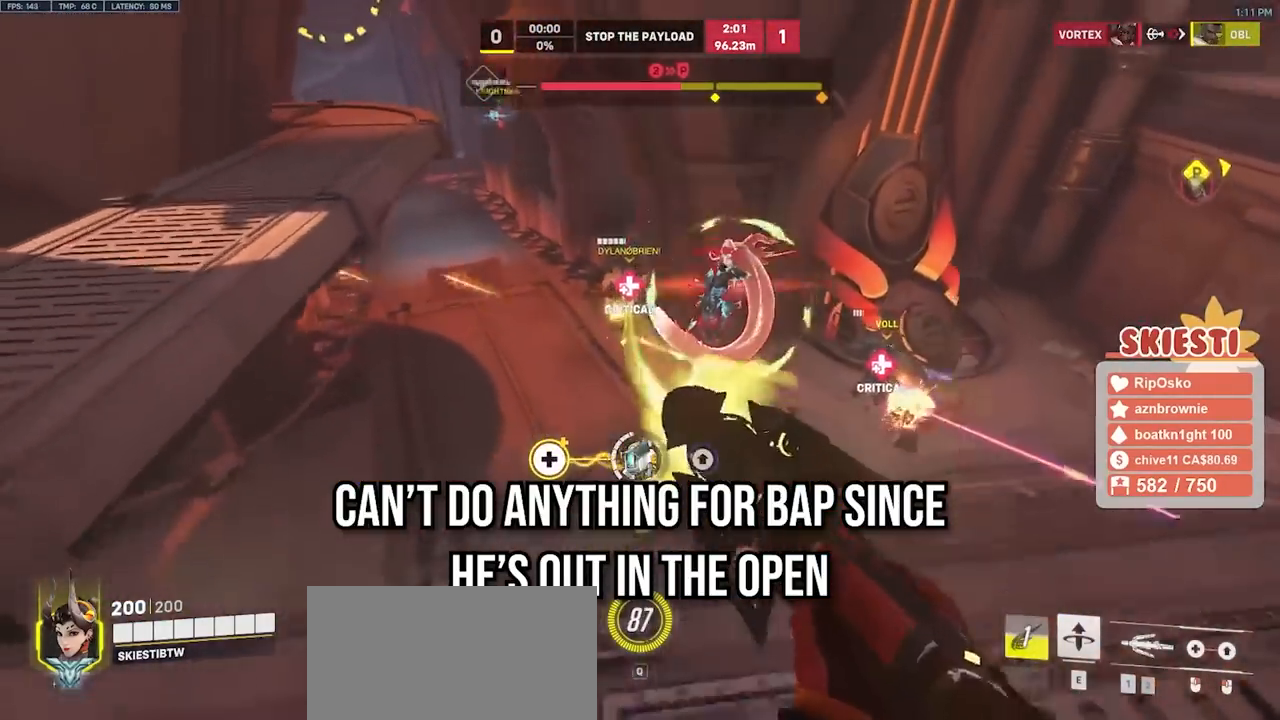
{"keys": ["a", "s"], "mouse": ["right"], "events": [[33, "space", "up"], [183, "s", "down"]]}
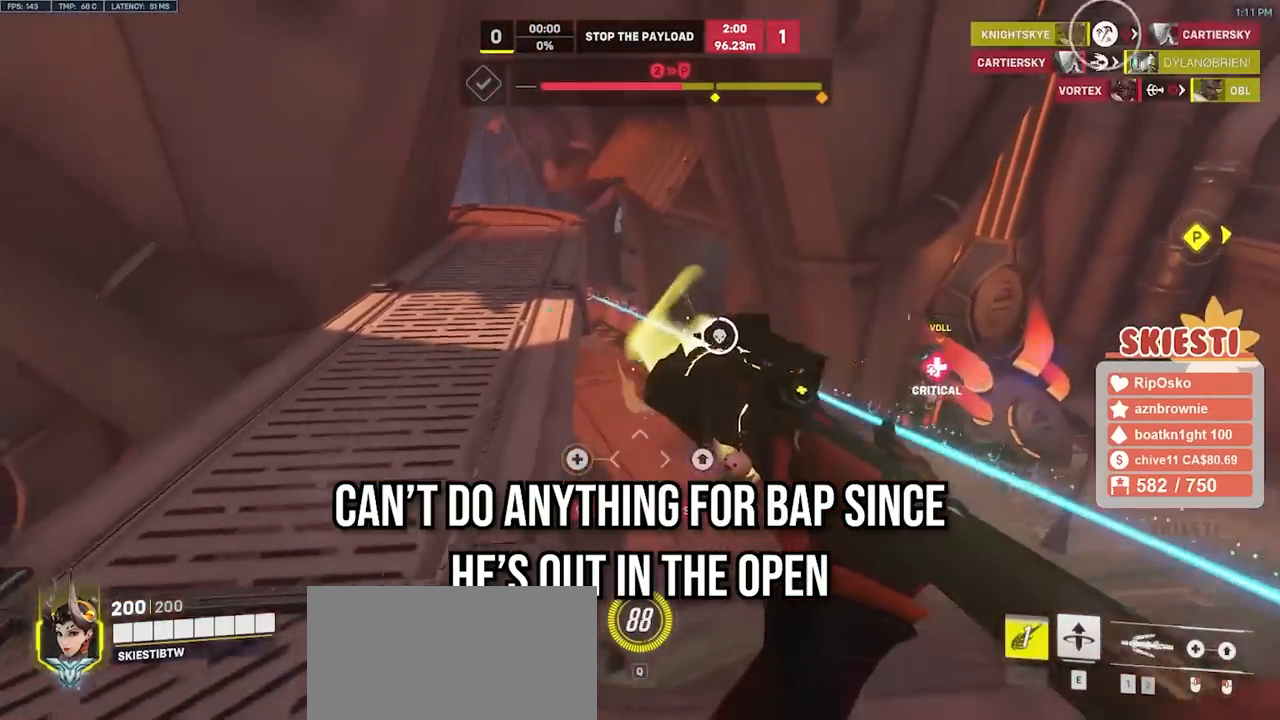
{"keys": ["a", "shift"], "mouse": ["right"], "events": [[167, "d", "down"], [183, "shift", "down"], [200, "a", "up"], [300, "a", "down"], [300, "d", "up"], [317, "s", "up"]]}
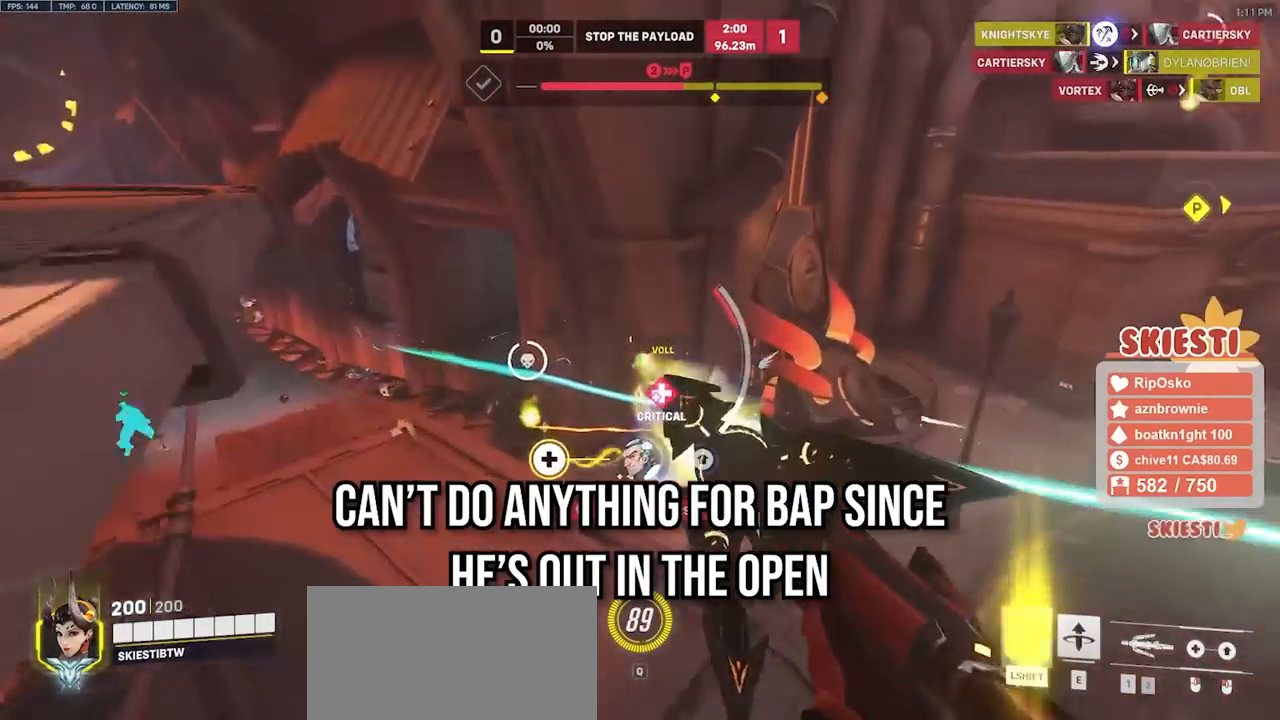
{"keys": ["a", "shift", "w"], "mouse": ["right"], "events": [[133, "w", "down"], [367, "space", "down"], [467, "space", "up"]]}
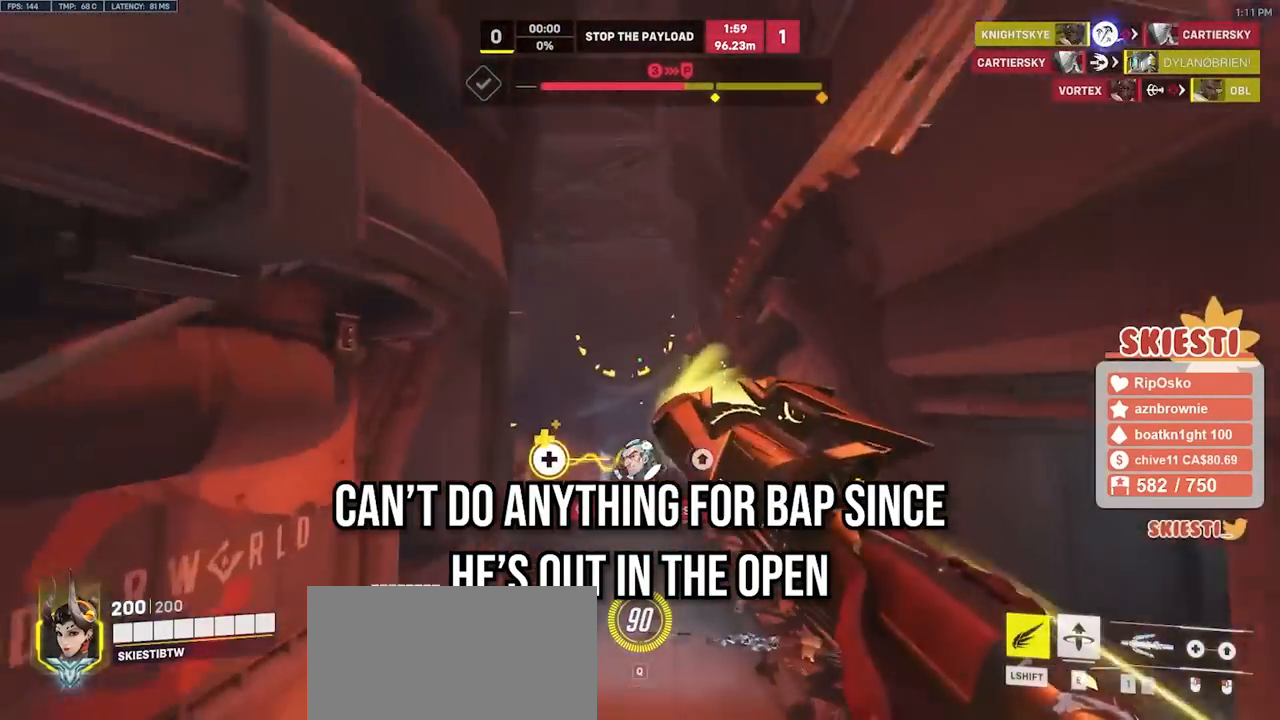
{"keys": ["a", "shift"], "mouse": ["right"], "events": [[433, "w", "up"]]}
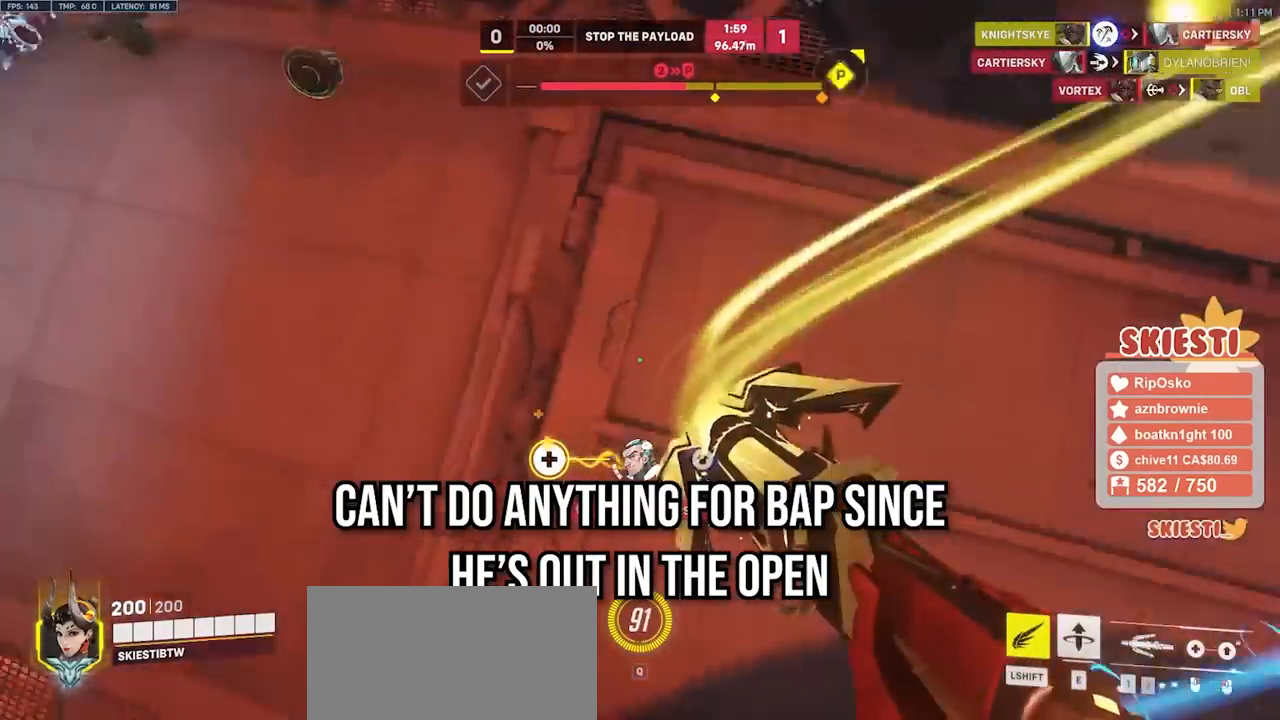
{"keys": ["a", "s", "shift"], "mouse": ["right"], "events": [[33, "s", "down"]]}
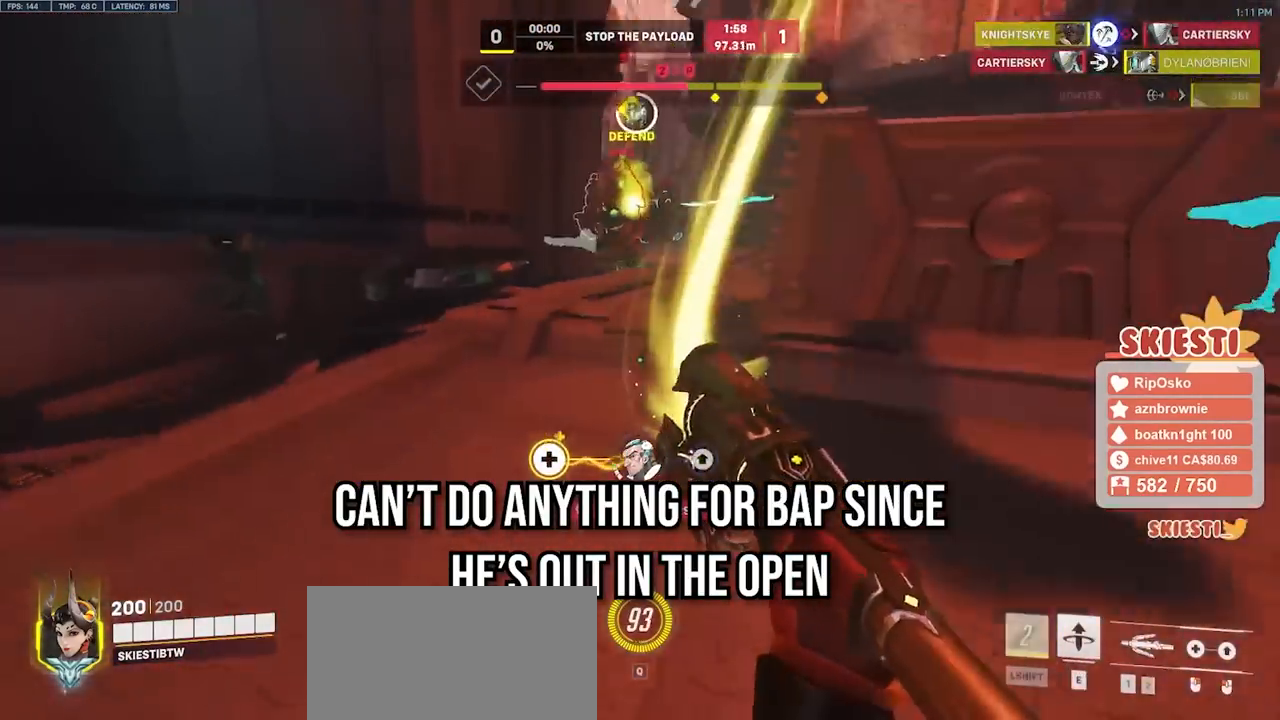
{"keys": ["s"], "mouse": ["right"], "events": [[67, "shift", "up"], [100, "space", "down"], [200, "space", "up"], [500, "a", "up"]]}
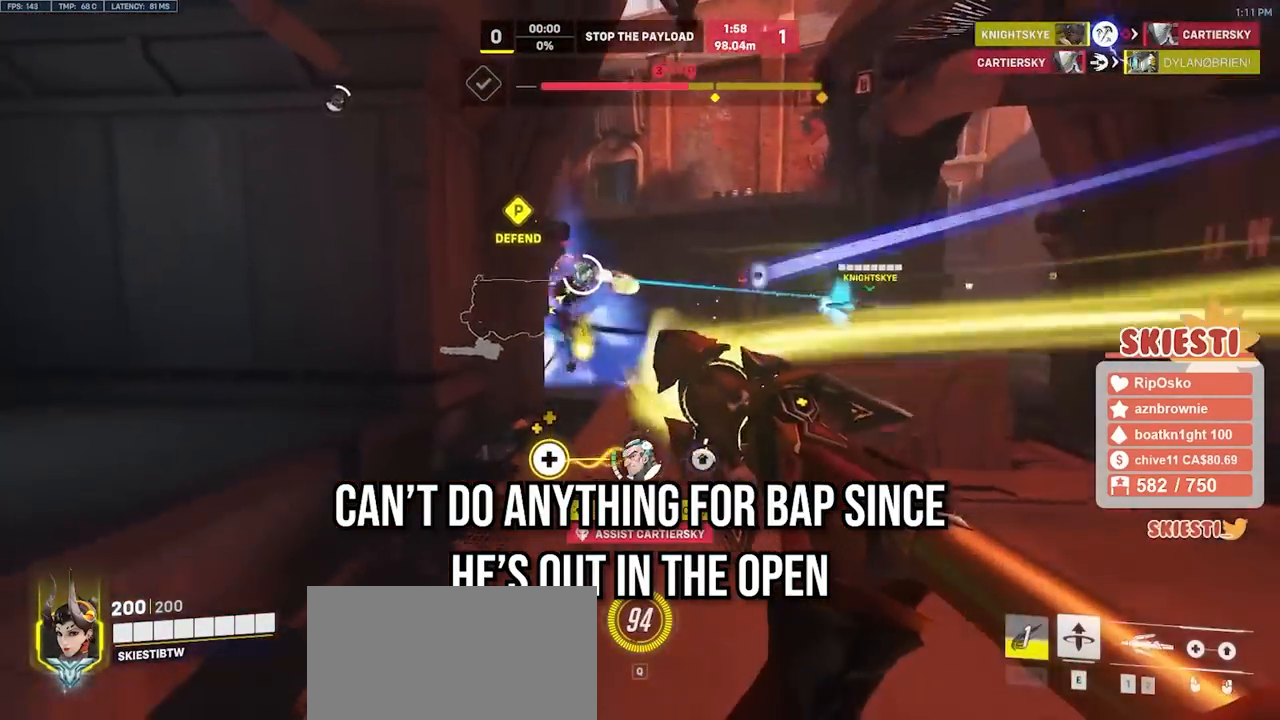
{"keys": ["d", "s", "space"], "mouse": ["right"], "events": [[483, "d", "down"], [483, "space", "down"]]}
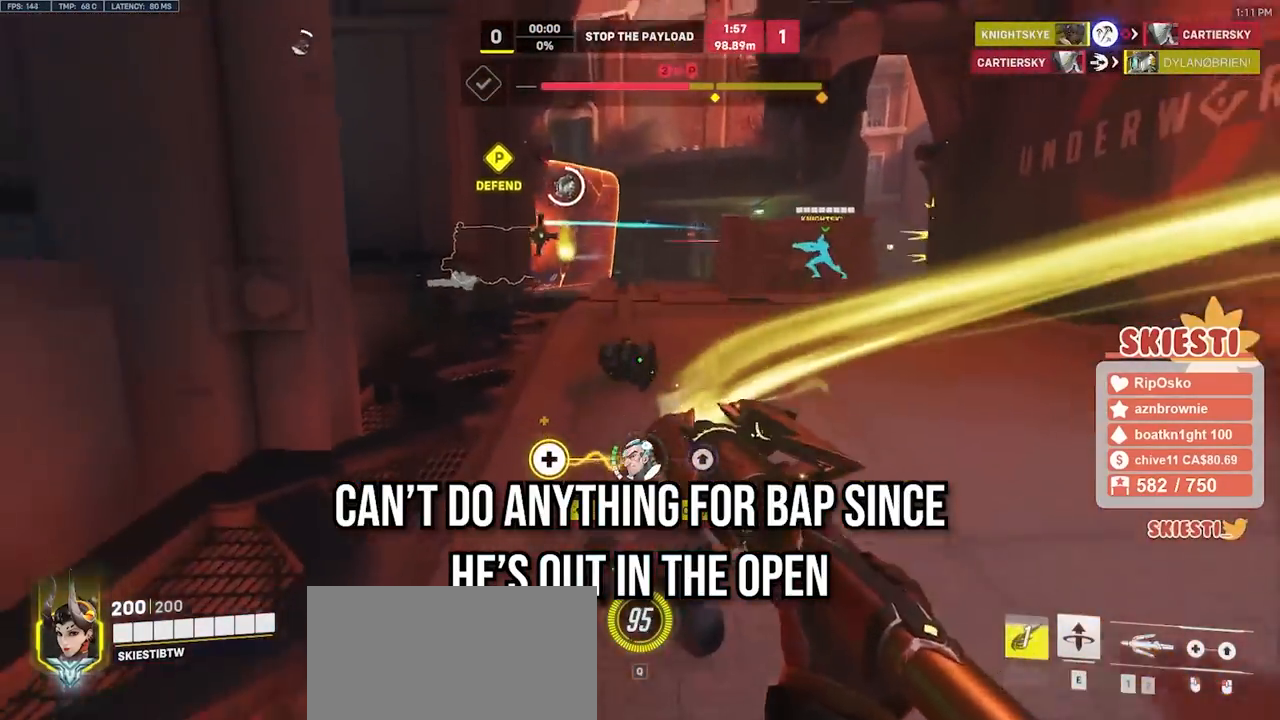
{"keys": ["a", "s", "shift"], "mouse": ["right"], "events": [[150, "space", "up"], [200, "d", "up"], [267, "a", "down"], [433, "shift", "down"]]}
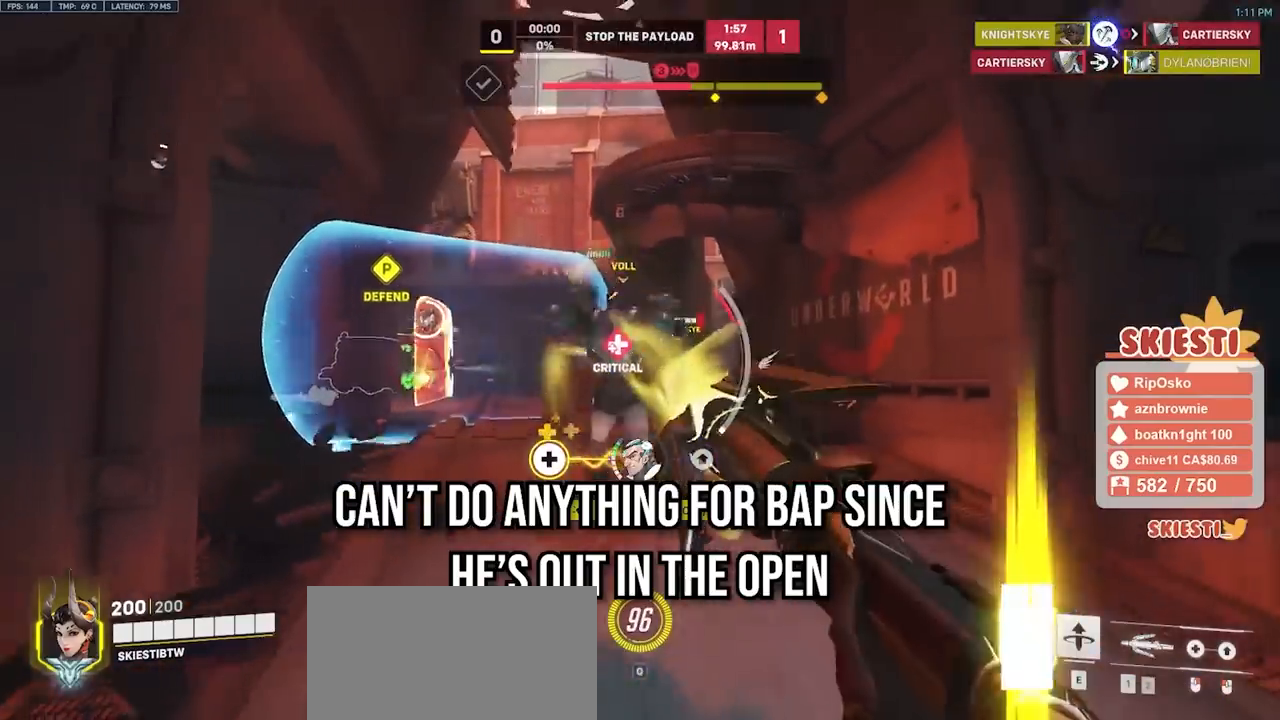
{"keys": ["a", "shift", "w"], "mouse": ["right"], "events": [[83, "s", "up"], [267, "w", "down"], [333, "space", "down"], [483, "space", "up"]]}
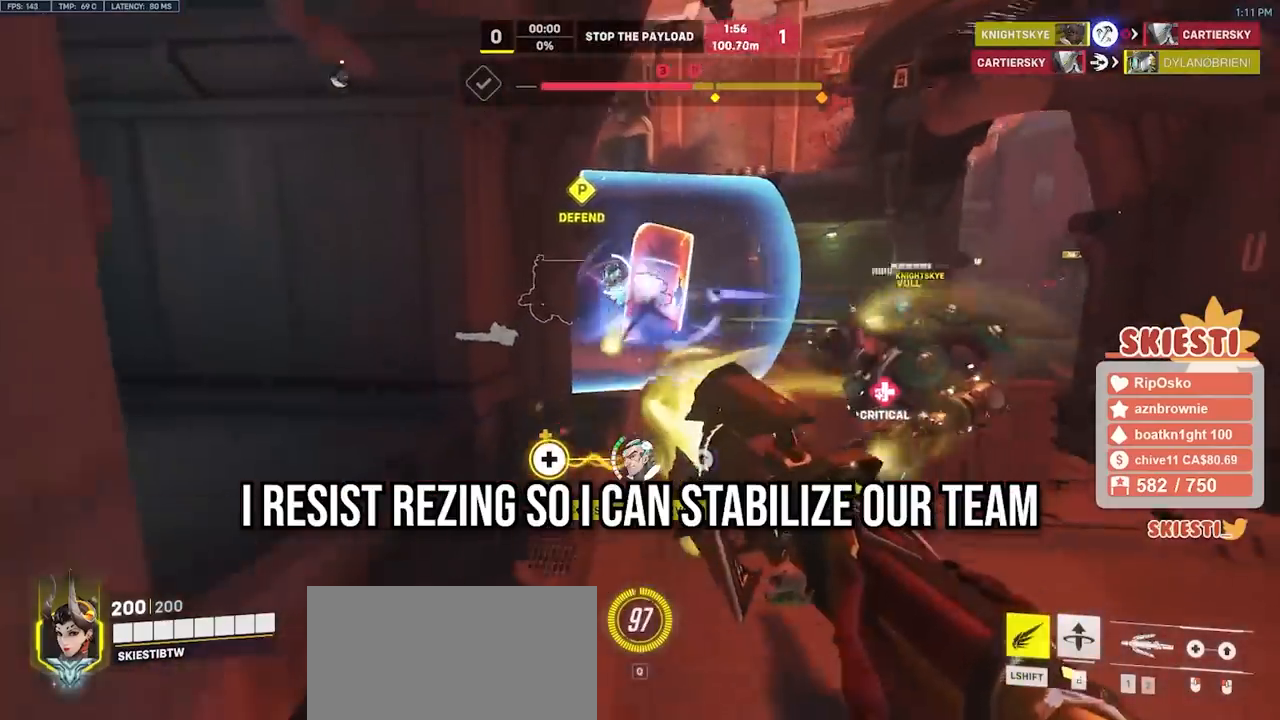
{"keys": ["a", "shift", "w"], "mouse": ["right"], "events": []}
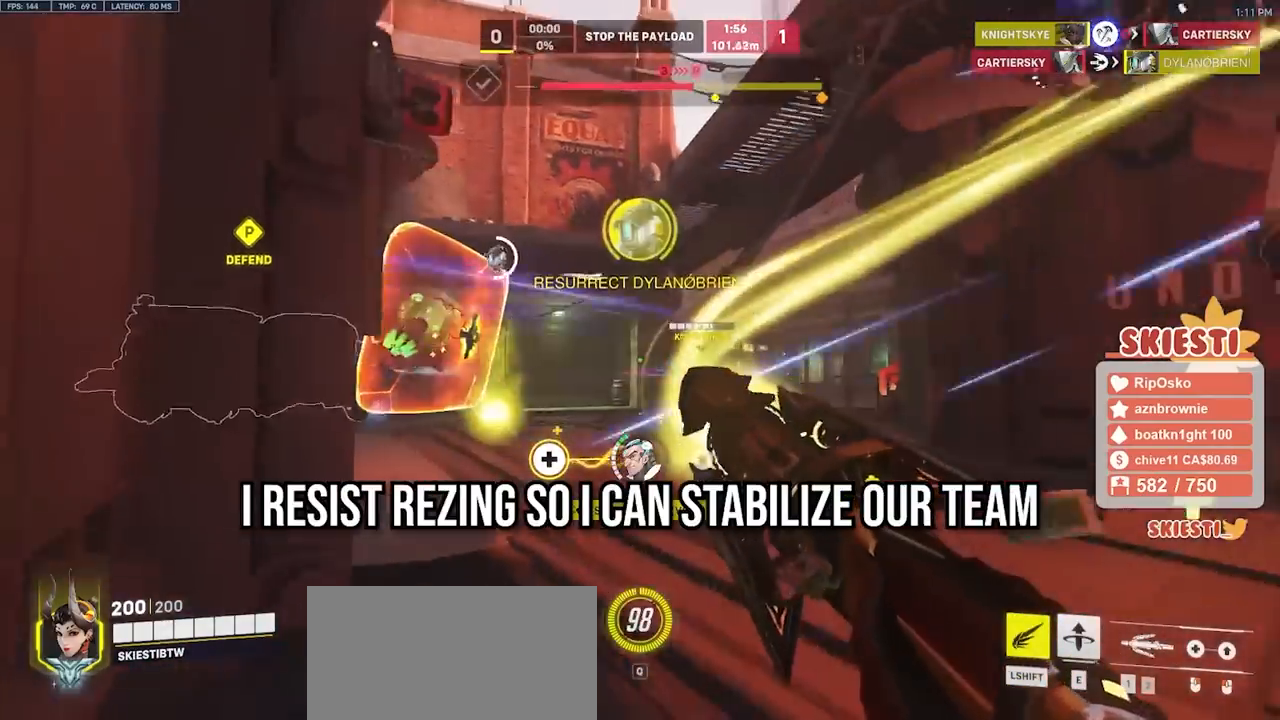
{"keys": ["d", "w"], "mouse": ["right"], "events": [[17, "shift", "up"], [33, "a", "up"], [217, "mouse_right", "up"], [283, "mouse_right", "down"], [400, "d", "down"]]}
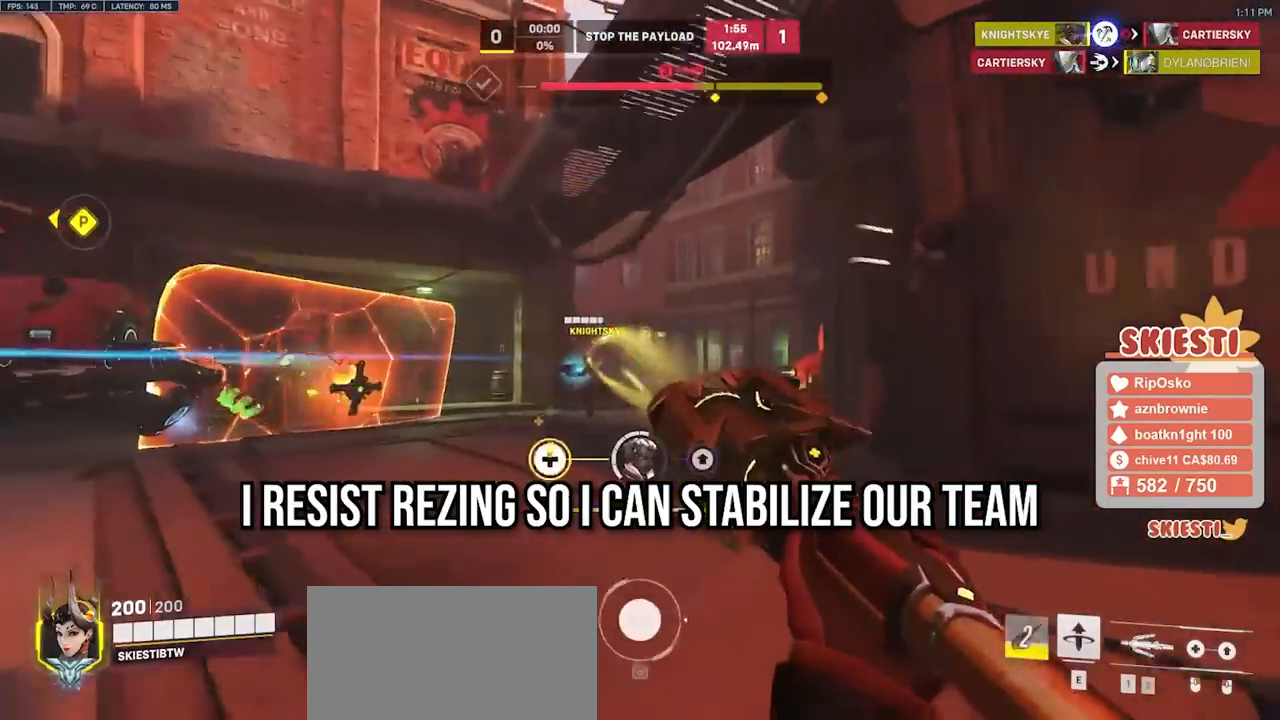
{"keys": ["a", "s"], "mouse": ["right"], "events": [[33, "w", "up"], [133, "s", "down"], [217, "a", "down"], [283, "d", "up"], [333, "mouse_left", "down"], [333, "mouse_wheel", "down"], [383, "mouse_left", "up"], [383, "mouse_wheel", "up"]]}
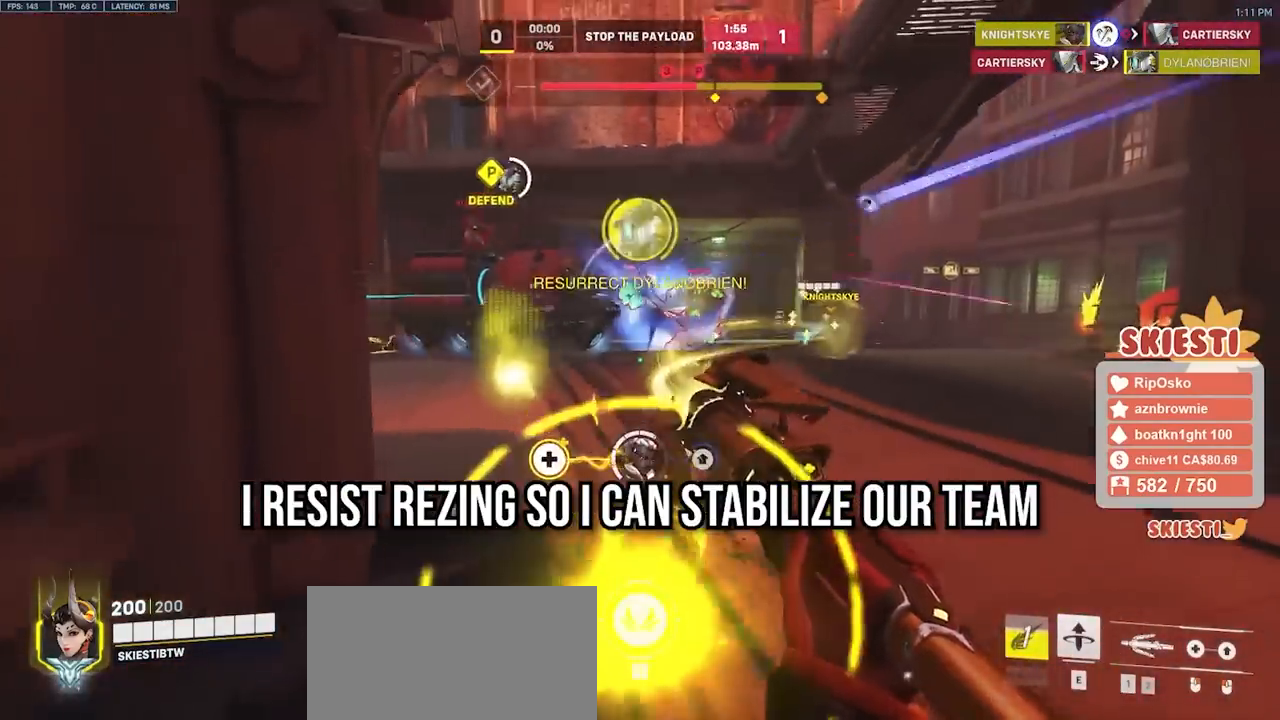
{"keys": ["d", "s", "space"], "mouse": ["right"], "events": [[117, "space", "down"], [283, "a", "up"], [283, "space", "up"], [383, "q", "down"], [383, "space", "down"], [483, "d", "down"], [483, "q", "up"]]}
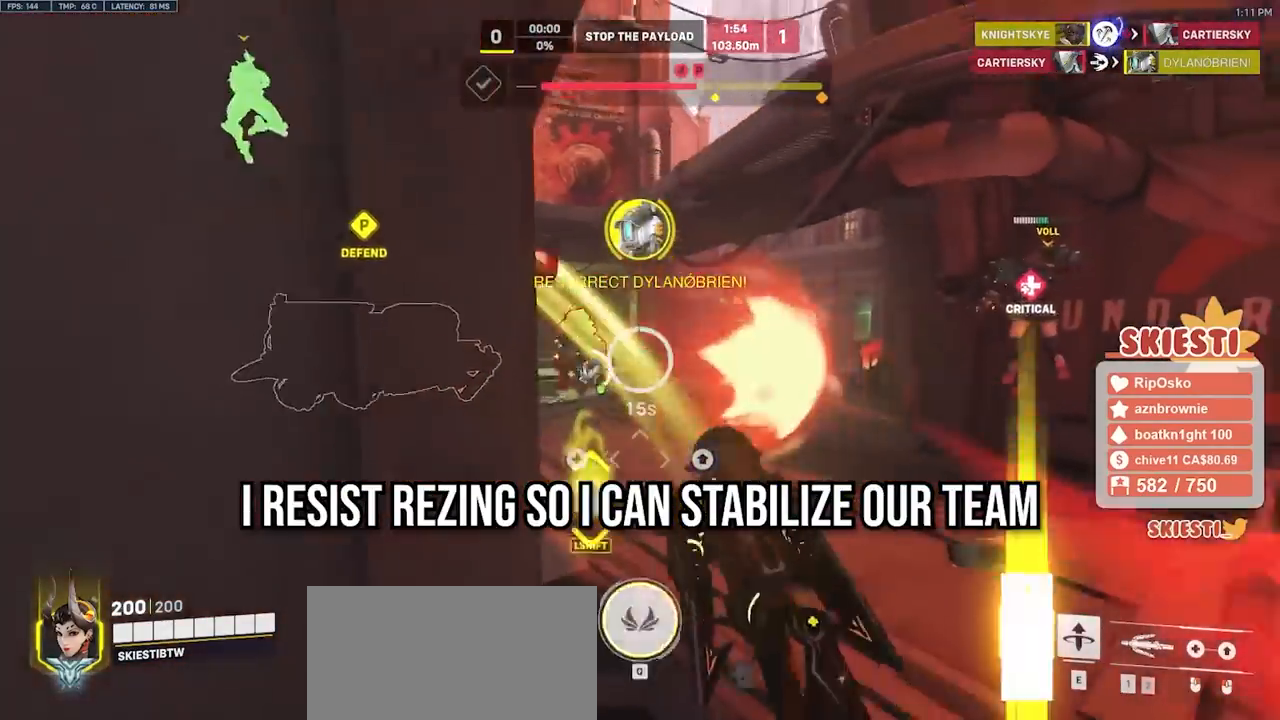
{"keys": ["d", "shift", "w"], "mouse": ["right"], "events": [[50, "s", "up"], [150, "w", "down"], [217, "mouse_left", "down"], [250, "mouse_left", "up"], [267, "space", "up"], [467, "shift", "down"]]}
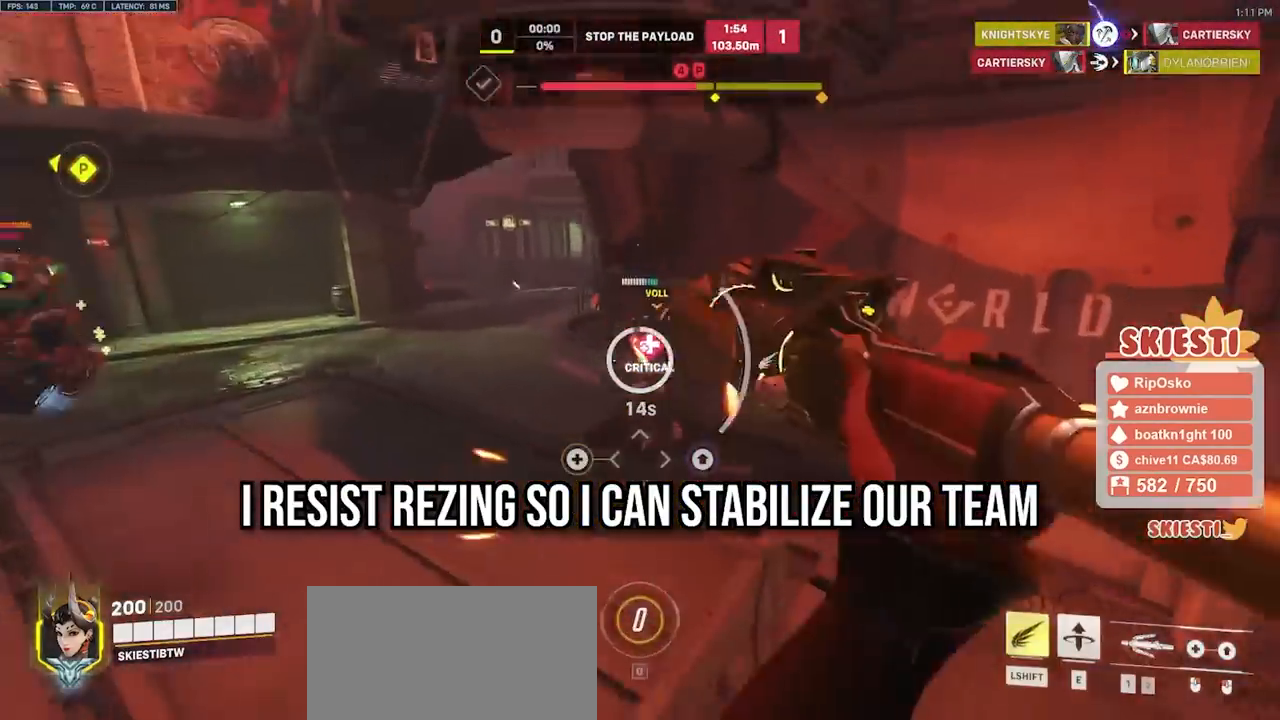
{"keys": ["shift", "space", "w"], "mouse": ["right"], "events": [[117, "d", "up"], [400, "space", "down"]]}